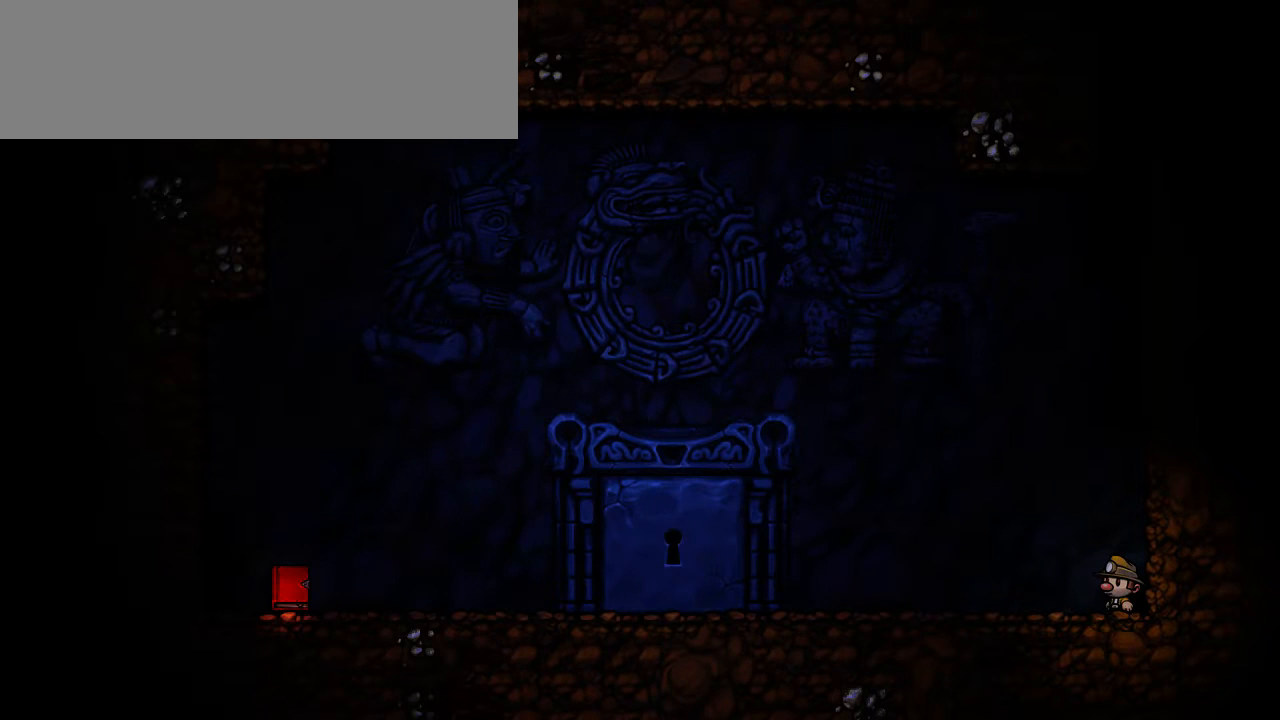
Gameplay with keyboard; each line is a JSON object with the keys held at the frame after it. "events" lists presses ("down") and releases ("up") of "c", "down", "escape", "left", "return", "right", "shift", "up", "x" and "z" between this image and that frame as [ms after this image, input, new state], when the widget could be followed in between. No other keys are recorded. Mouse input is not recorded.
{"keys": ["escape"], "events": [[467, "escape", "down"]]}
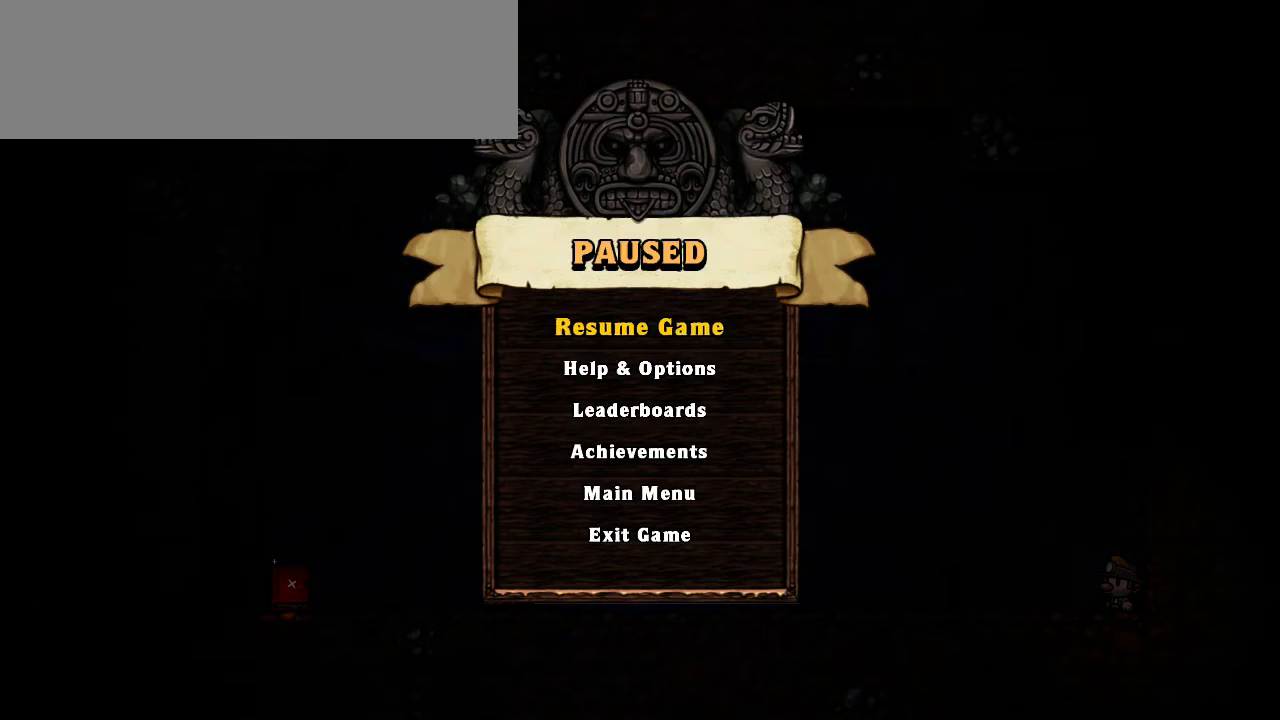
{"keys": [], "events": [[100, "escape", "up"], [367, "down", "down"], [467, "down", "up"]]}
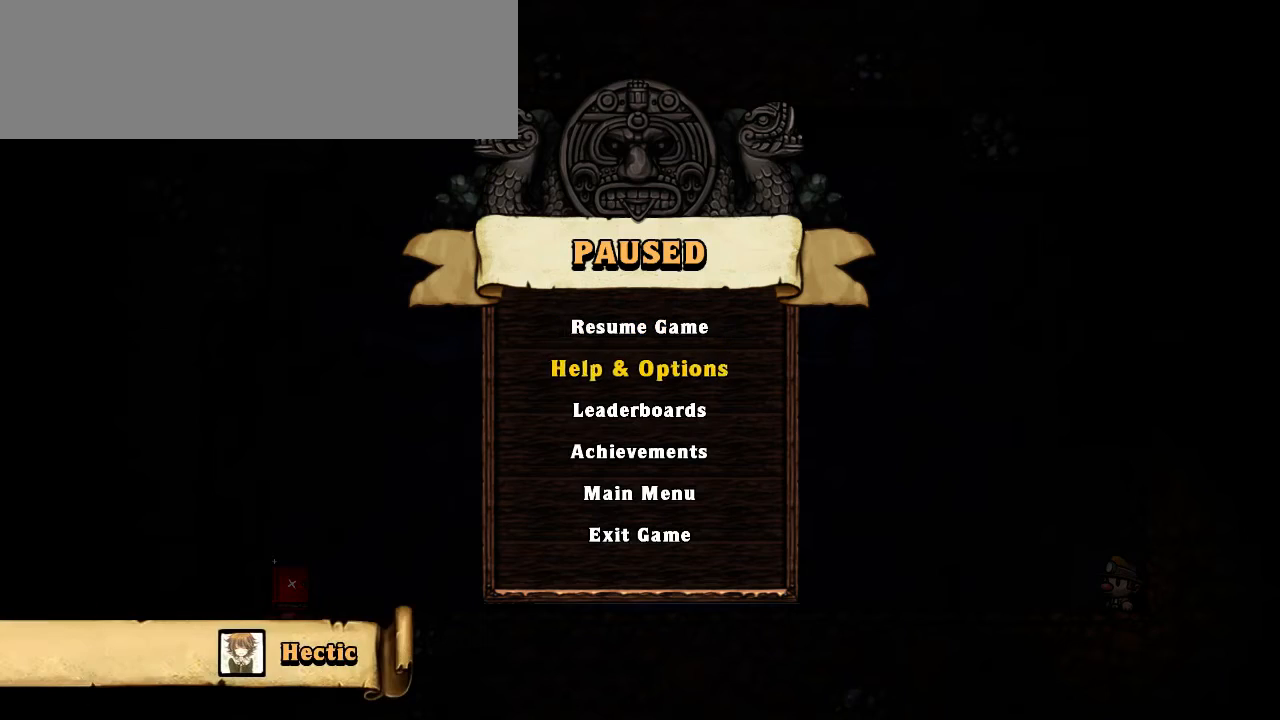
{"keys": [], "events": [[283, "x", "down"], [283, "z", "down"], [383, "x", "up"], [383, "z", "up"]]}
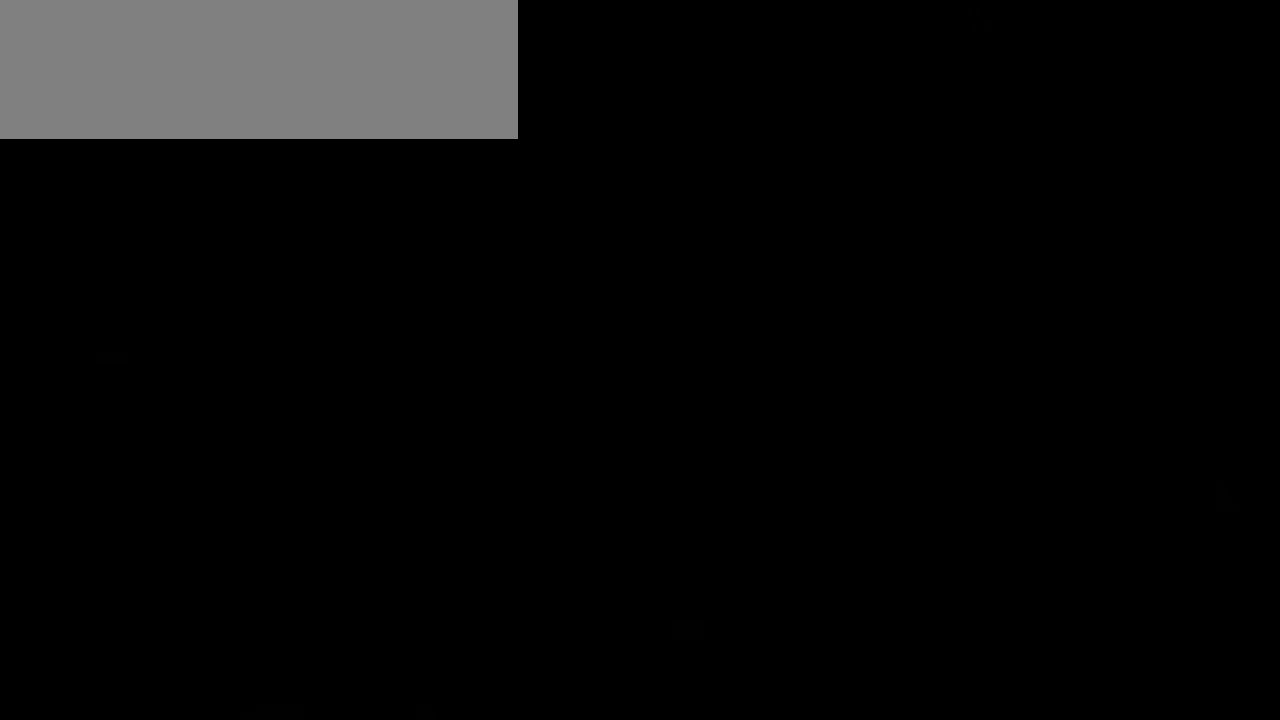
{"keys": ["left"], "events": [[350, "left", "down"]]}
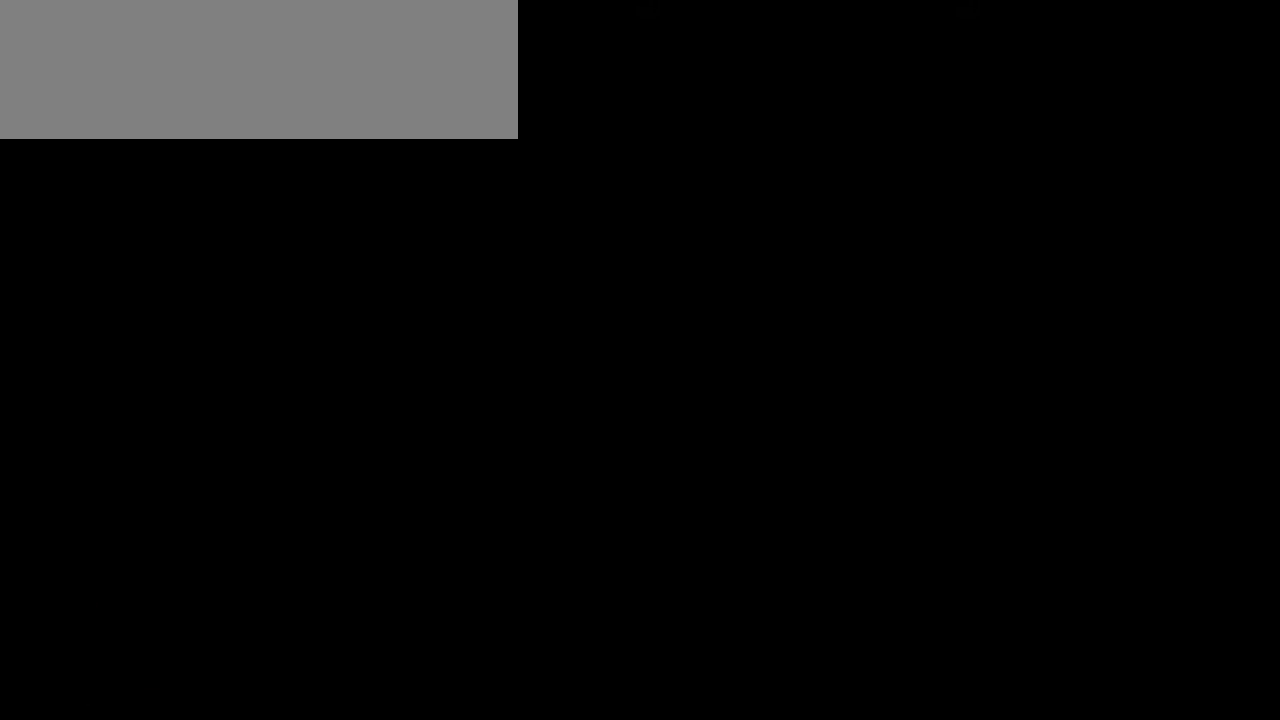
{"keys": ["left"], "events": []}
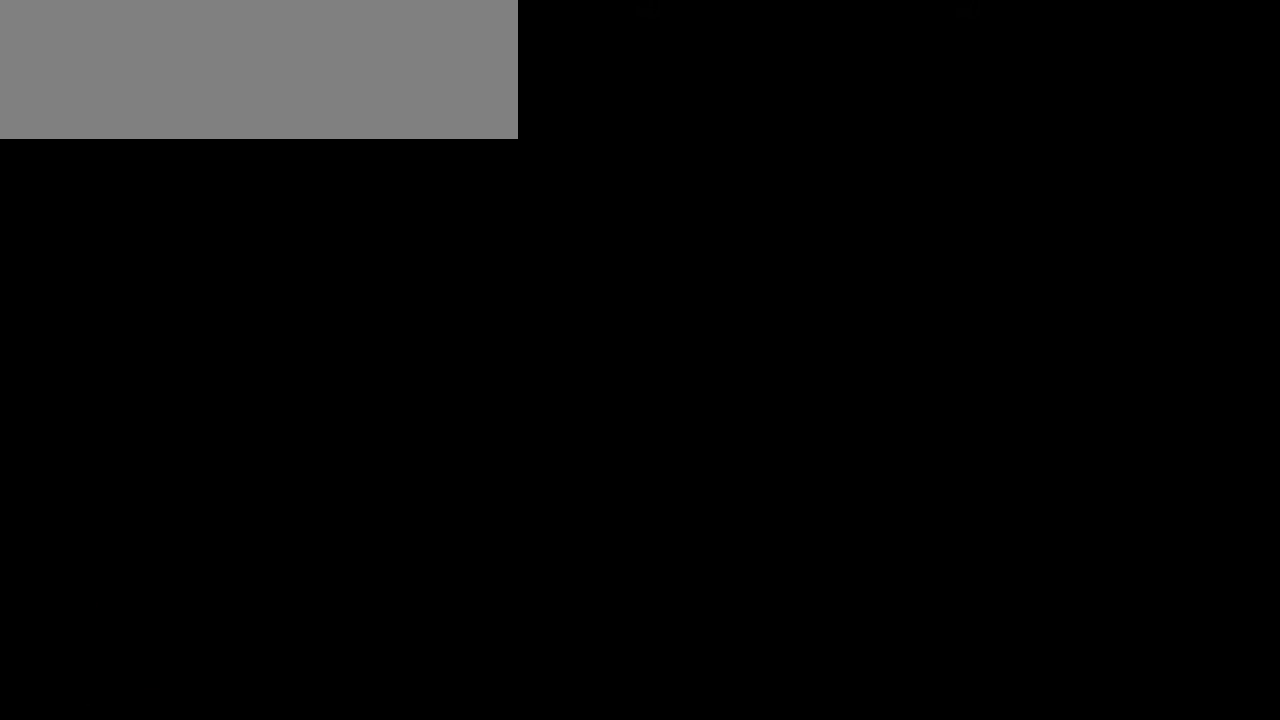
{"keys": ["left"], "events": []}
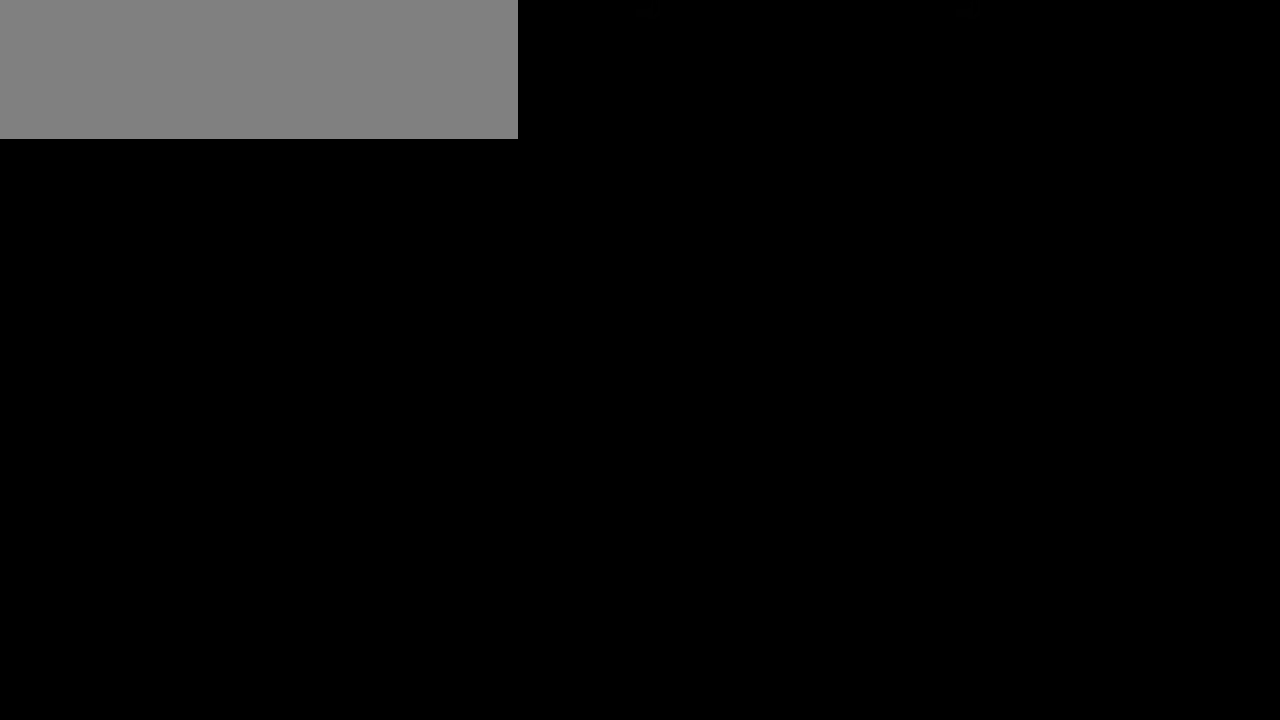
{"keys": ["left"], "events": []}
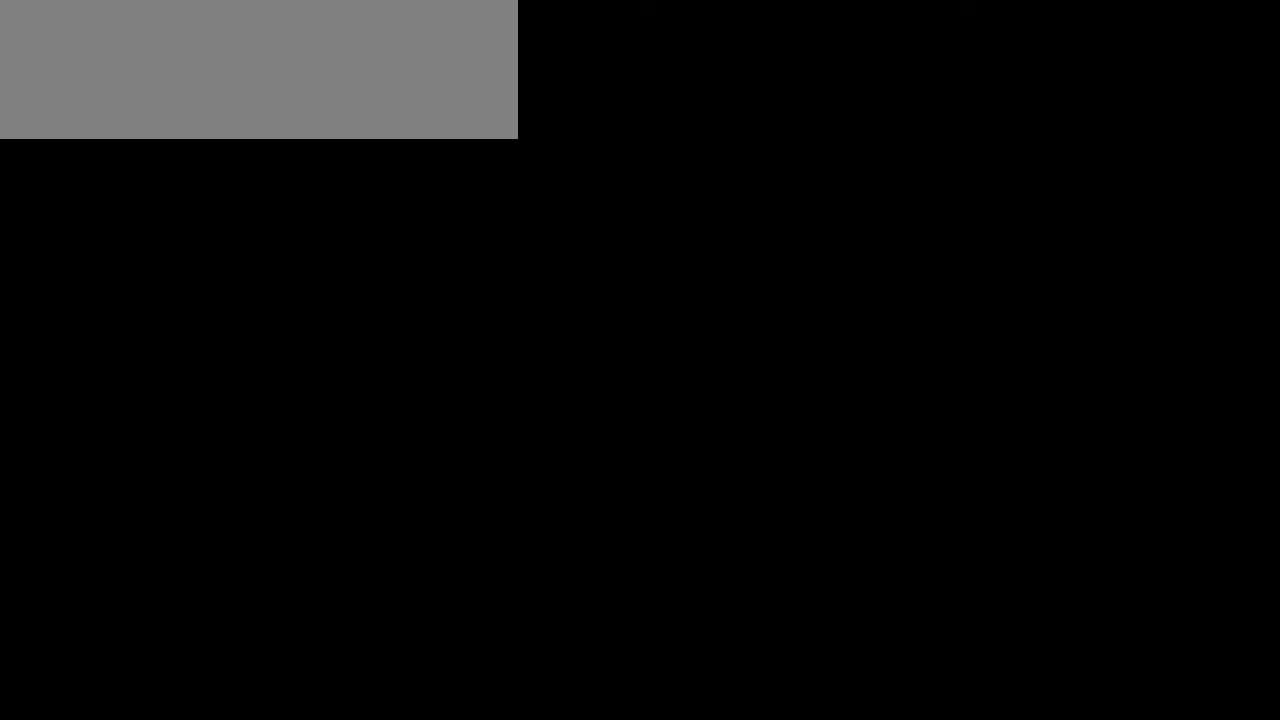
{"keys": [], "events": [[250, "left", "up"]]}
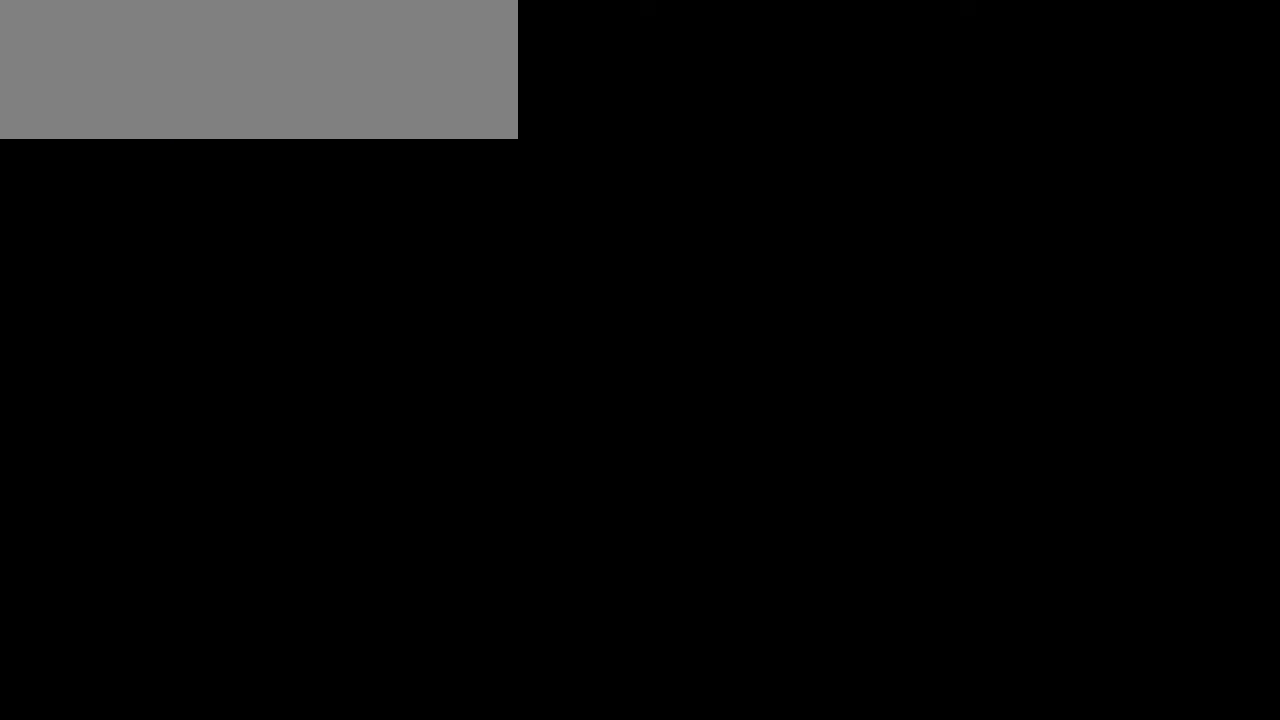
{"keys": [], "events": []}
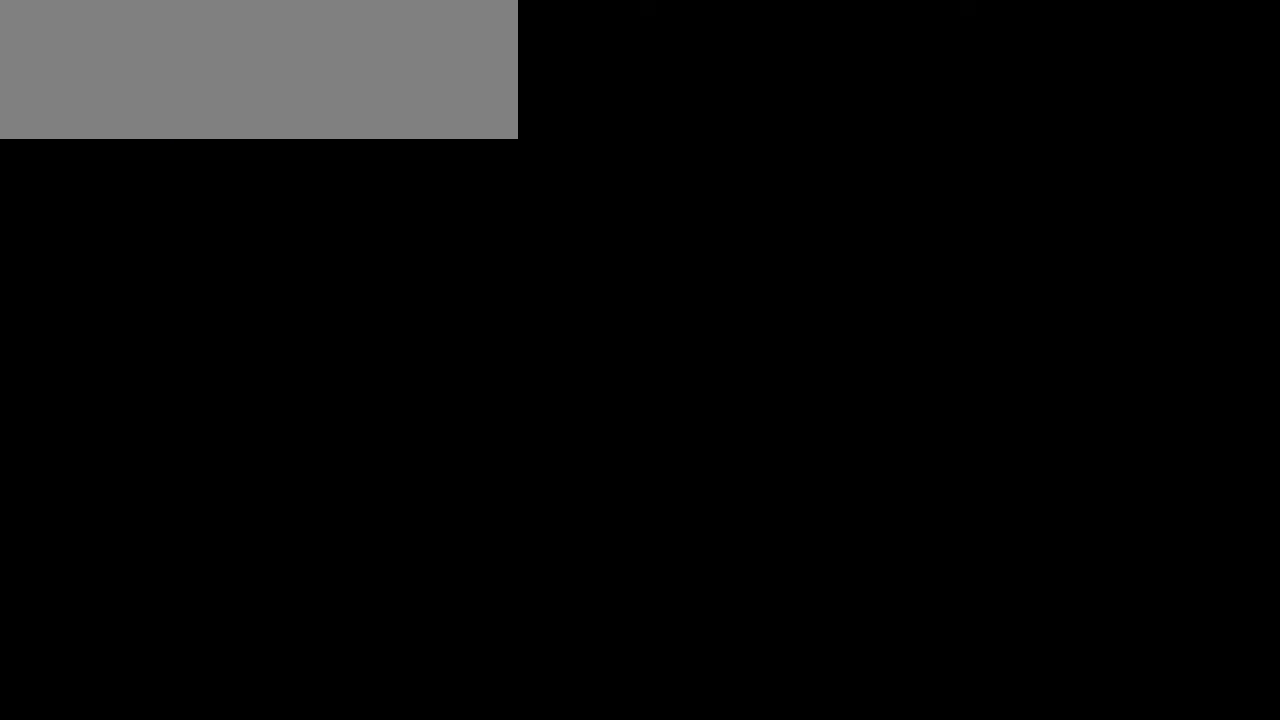
{"keys": [], "events": []}
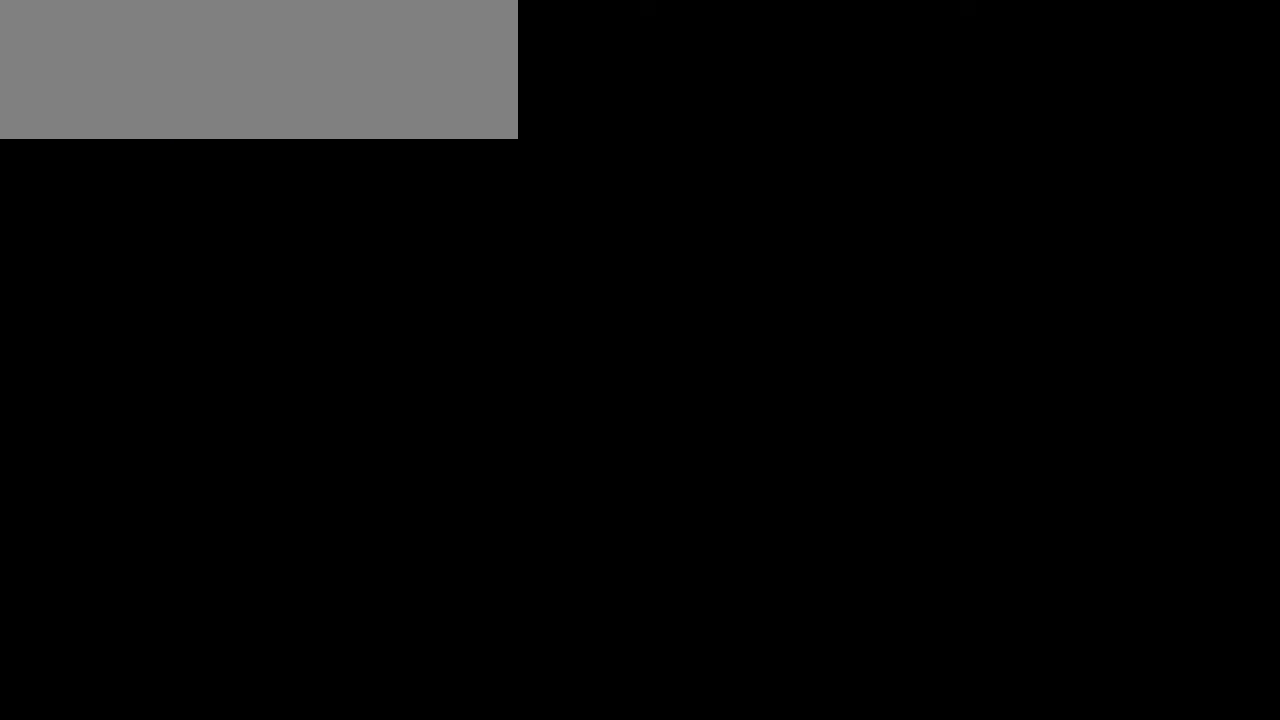
{"keys": [], "events": []}
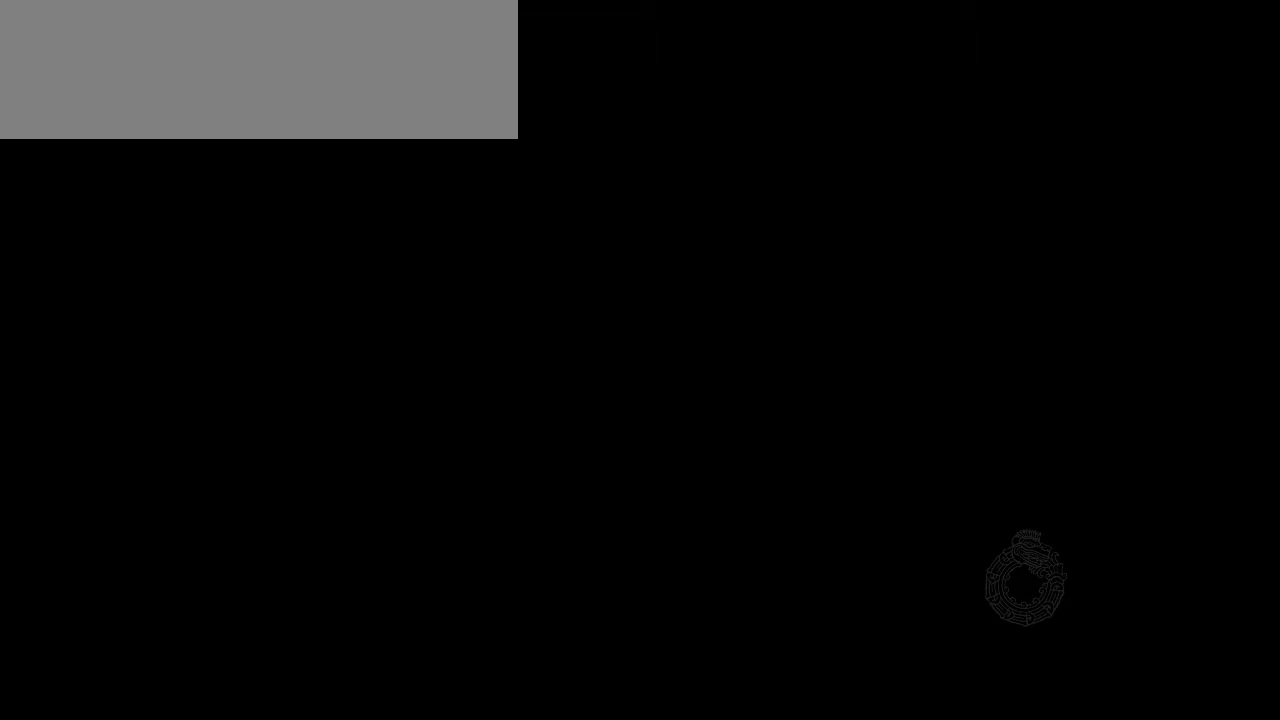
{"keys": [], "events": []}
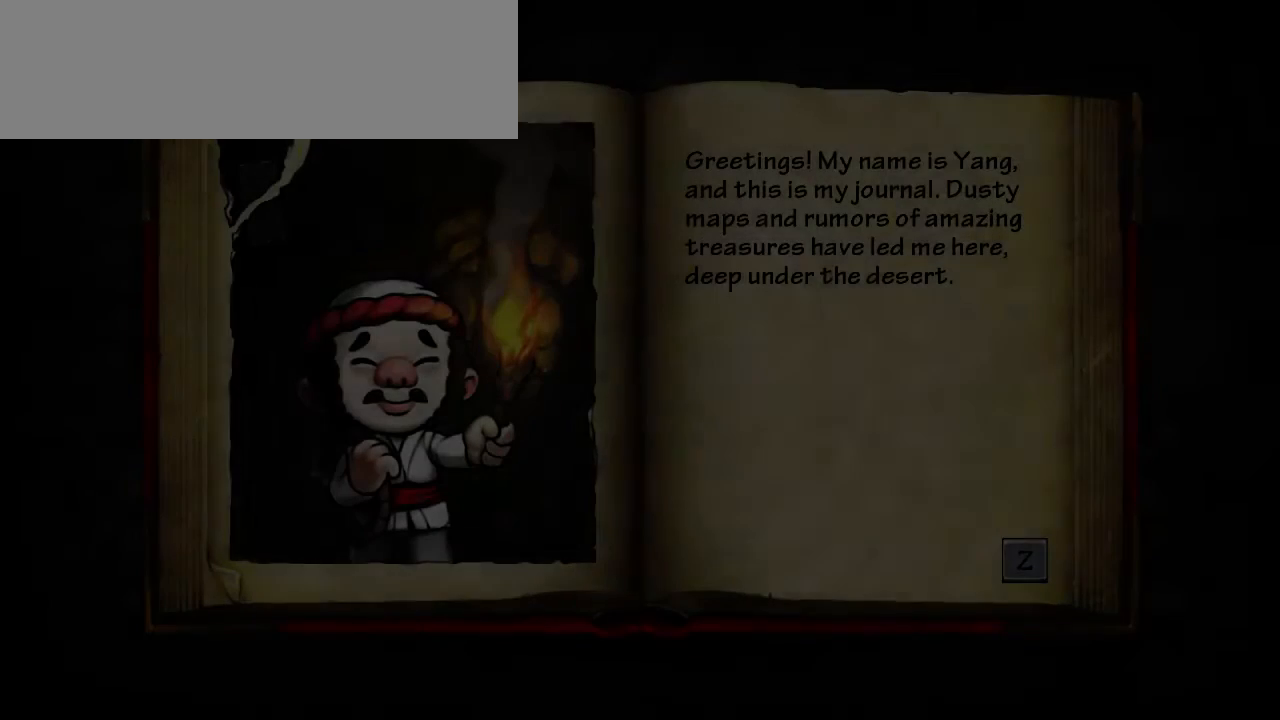
{"keys": [], "events": [[350, "z", "down"], [483, "z", "up"]]}
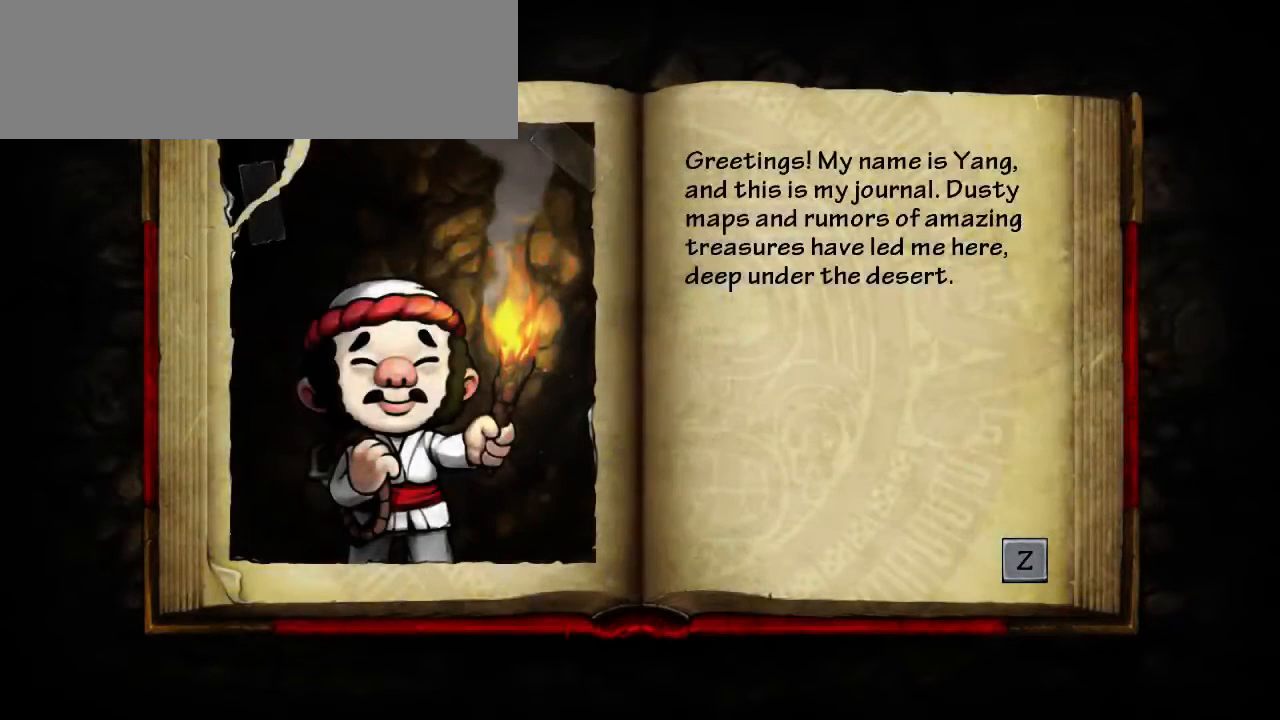
{"keys": [], "events": [[83, "z", "down"], [150, "z", "up"], [250, "z", "down"], [317, "z", "up"], [417, "z", "down"], [450, "z", "up"]]}
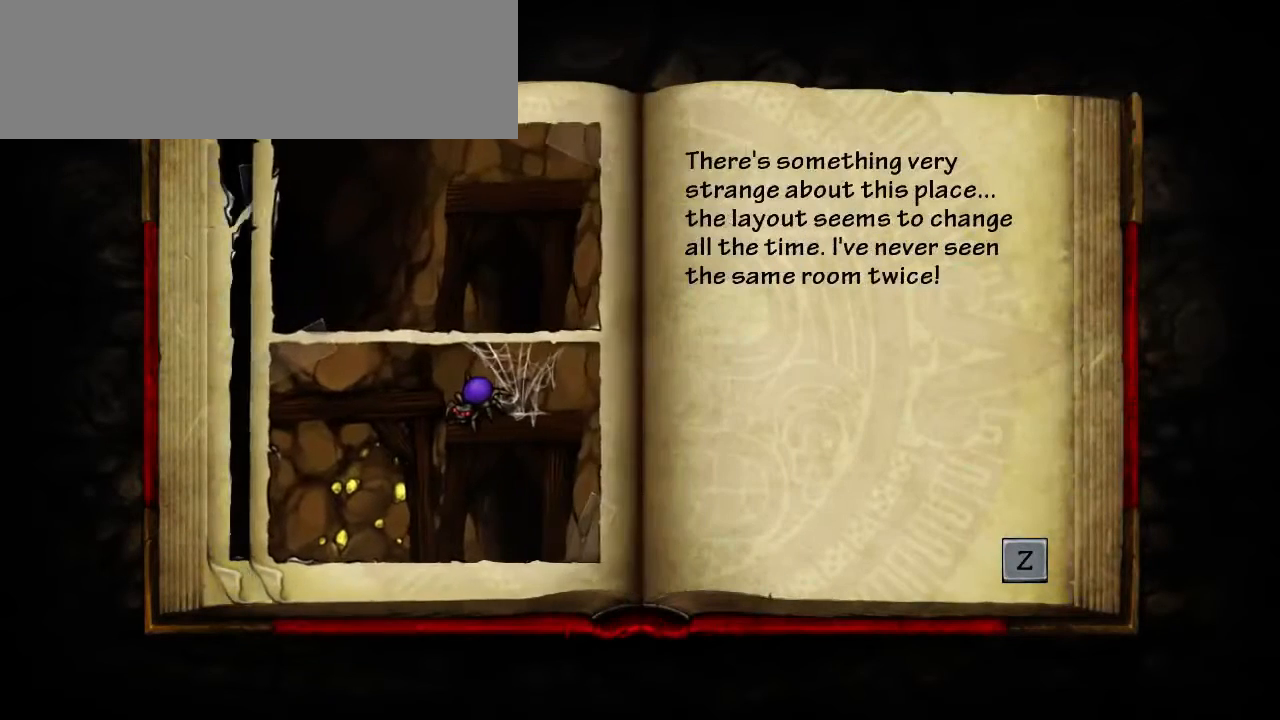
{"keys": ["z"], "events": [[83, "z", "down"], [150, "z", "up"], [217, "z", "down"], [283, "z", "up"], [350, "z", "down"], [417, "z", "up"], [450, "z", "down"]]}
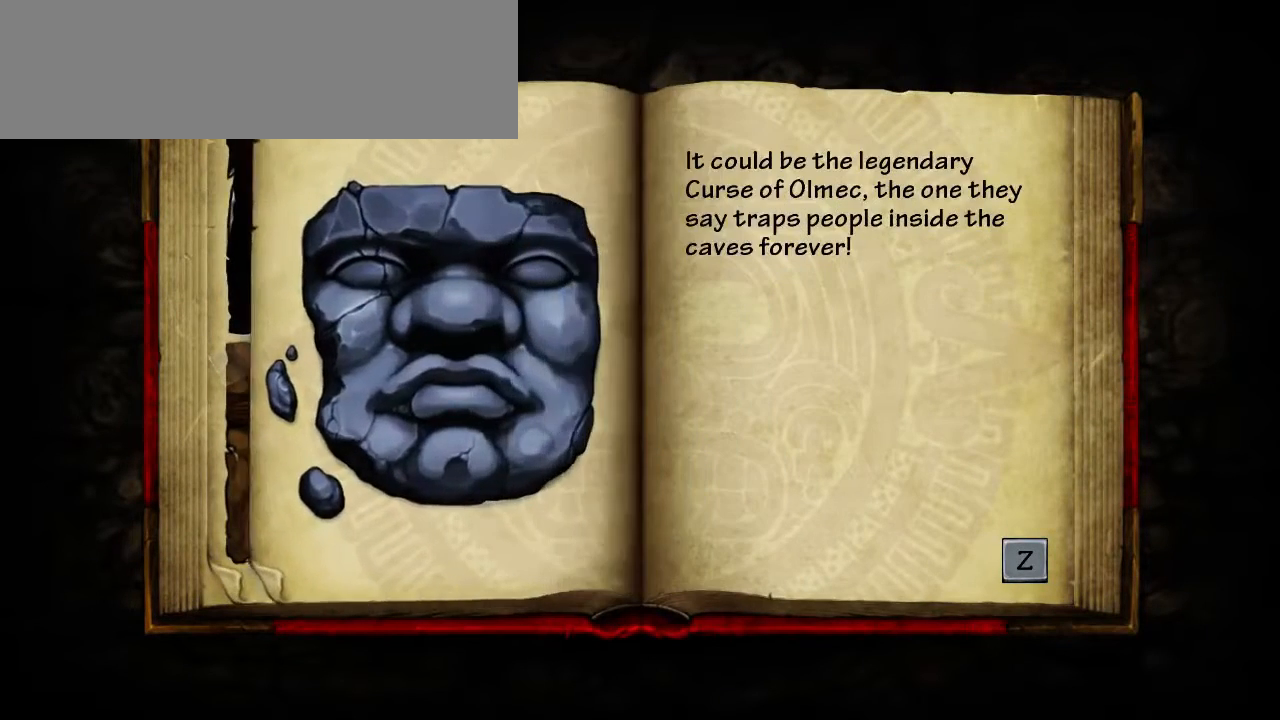
{"keys": ["z"], "events": [[50, "z", "up"], [100, "z", "down"], [167, "z", "up"], [233, "z", "down"], [267, "z", "up"], [333, "z", "down"], [400, "z", "up"], [433, "z", "down"]]}
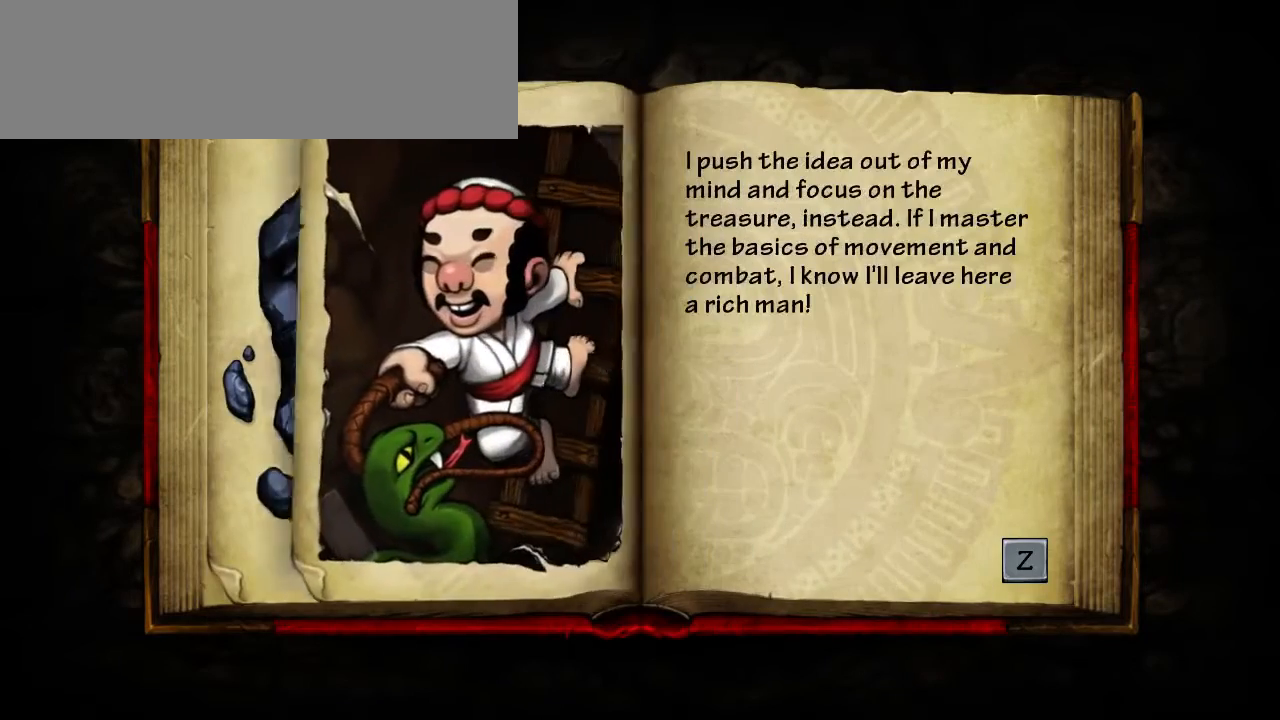
{"keys": ["z"], "events": [[33, "z", "up"], [67, "z", "down"], [167, "z", "up"], [233, "z", "down"], [300, "z", "up"], [367, "z", "down"], [433, "z", "up"], [500, "z", "down"]]}
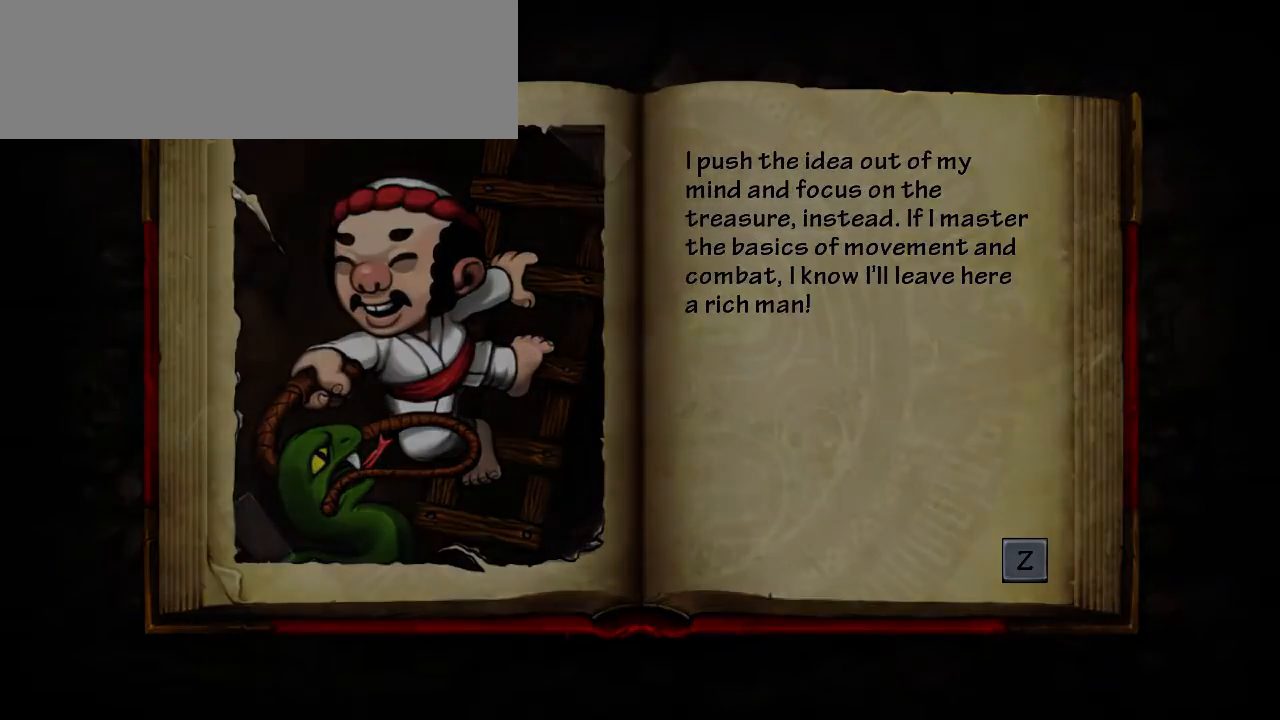
{"keys": [], "events": [[67, "z", "up"]]}
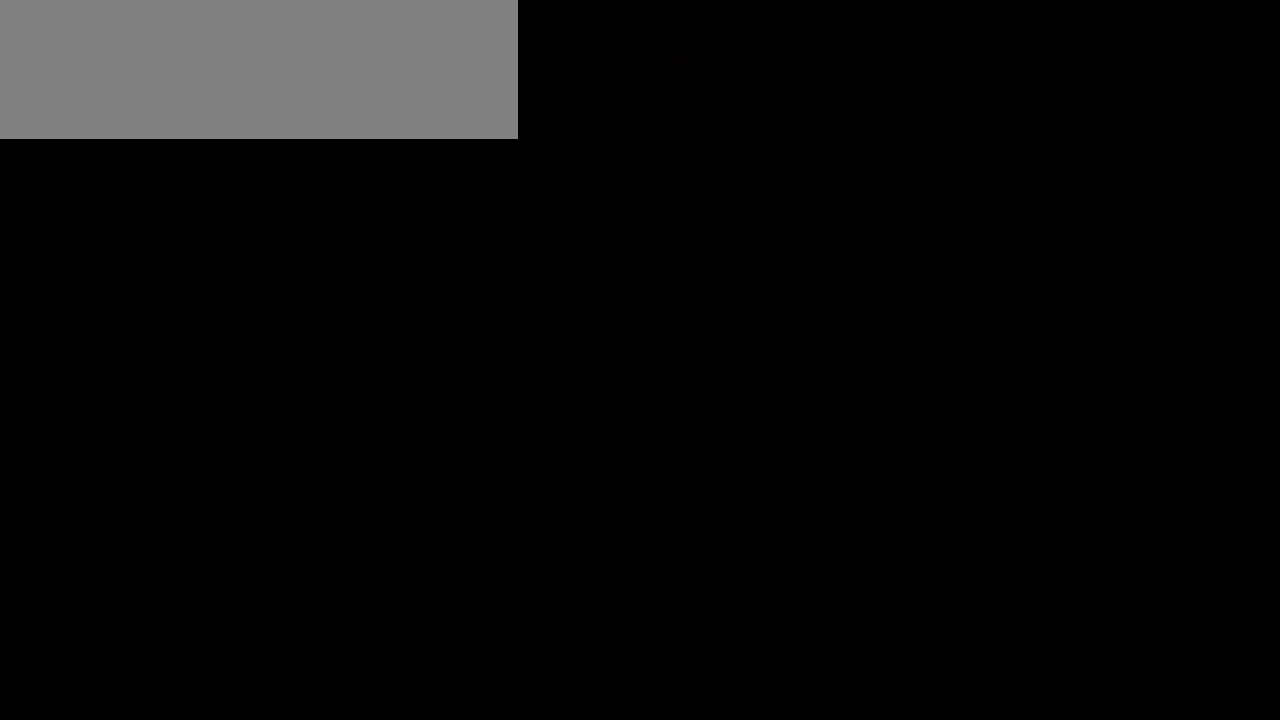
{"keys": [], "events": []}
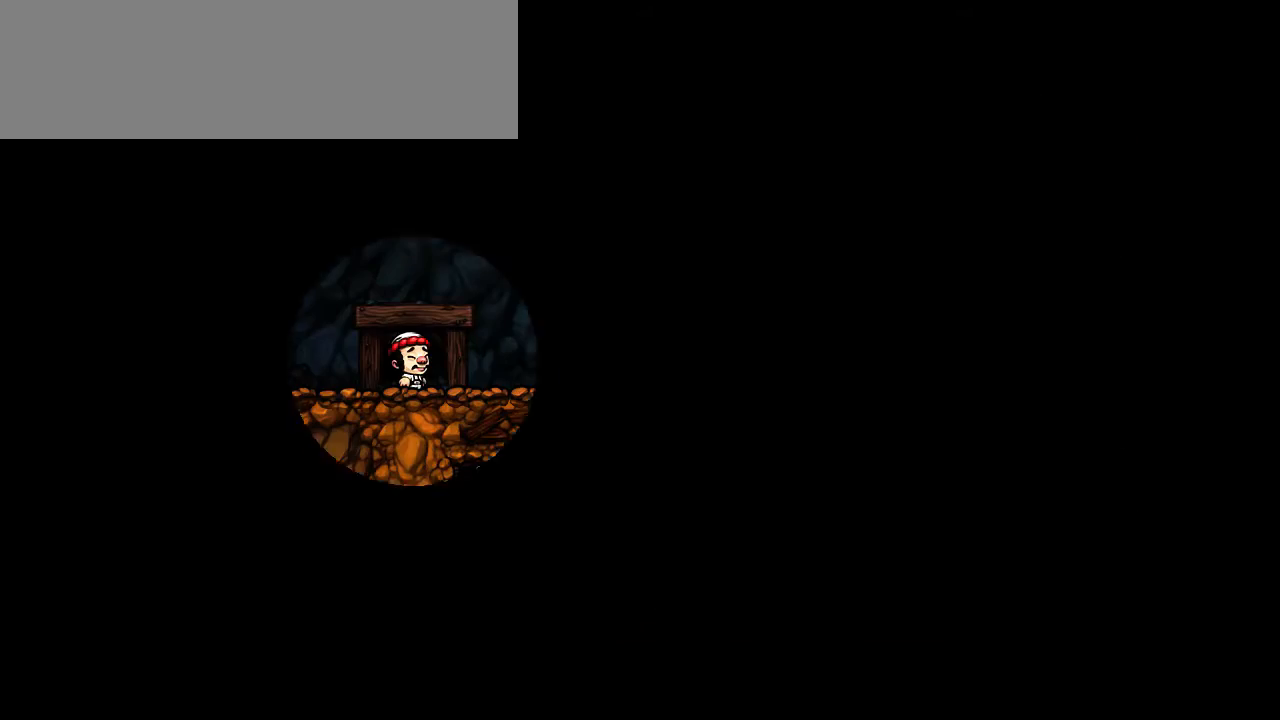
{"keys": [], "events": []}
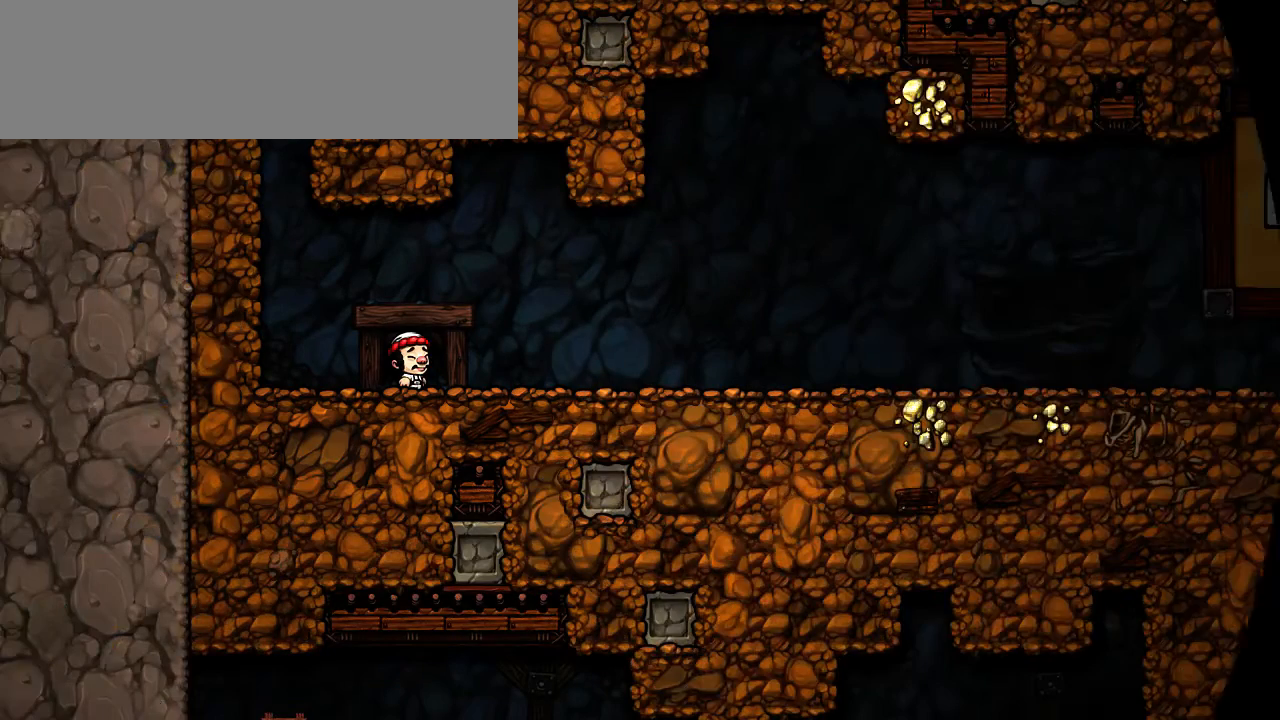
{"keys": ["right"], "events": [[150, "right", "down"]]}
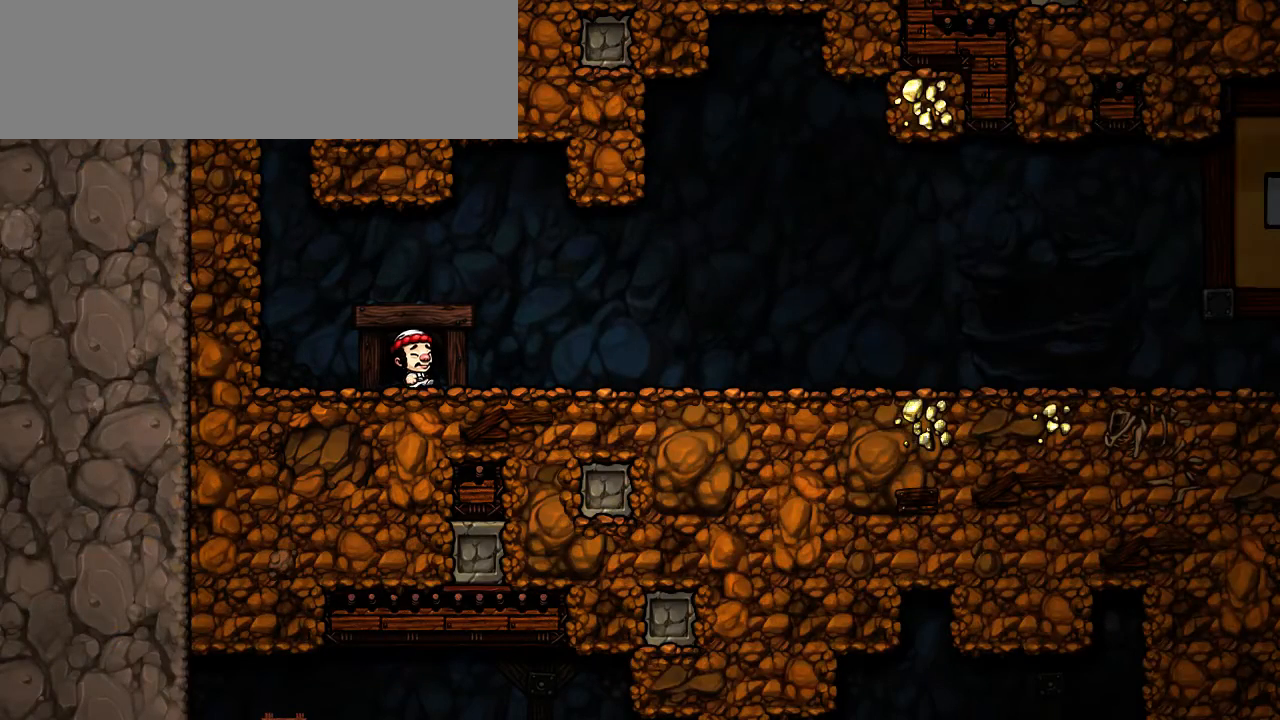
{"keys": ["down", "right"], "events": [[50, "down", "down"]]}
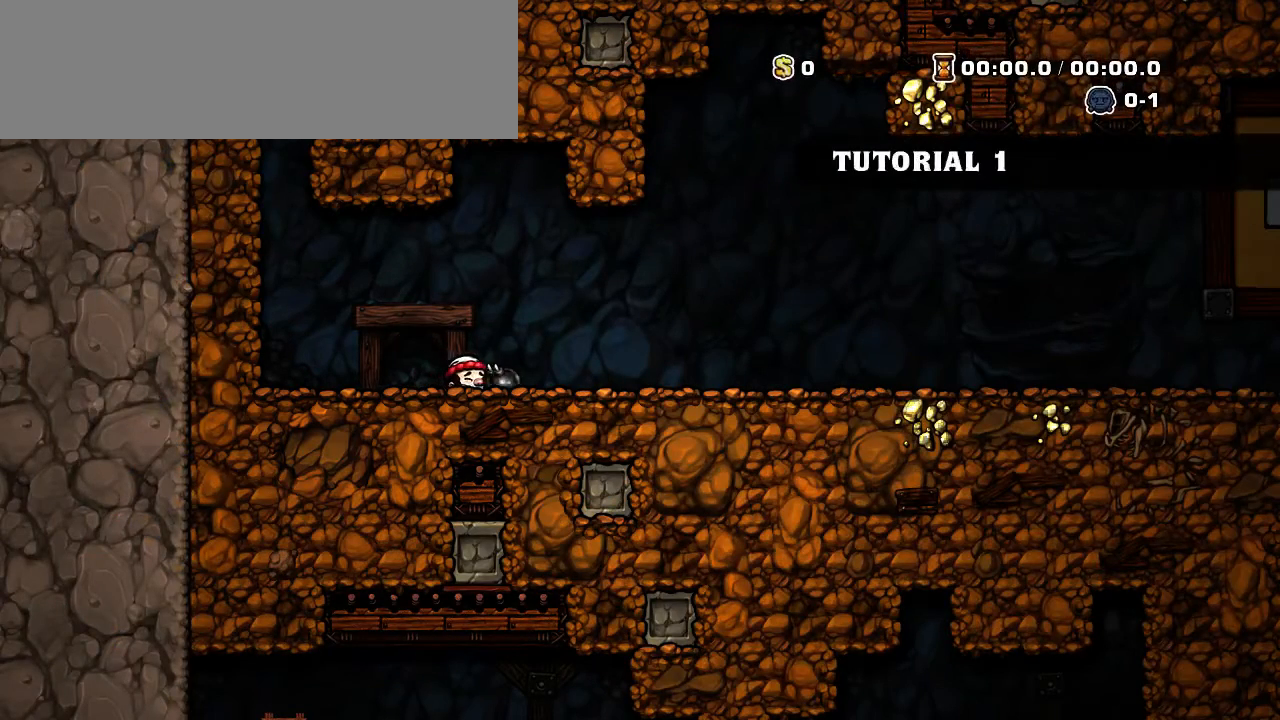
{"keys": ["down", "right"], "events": []}
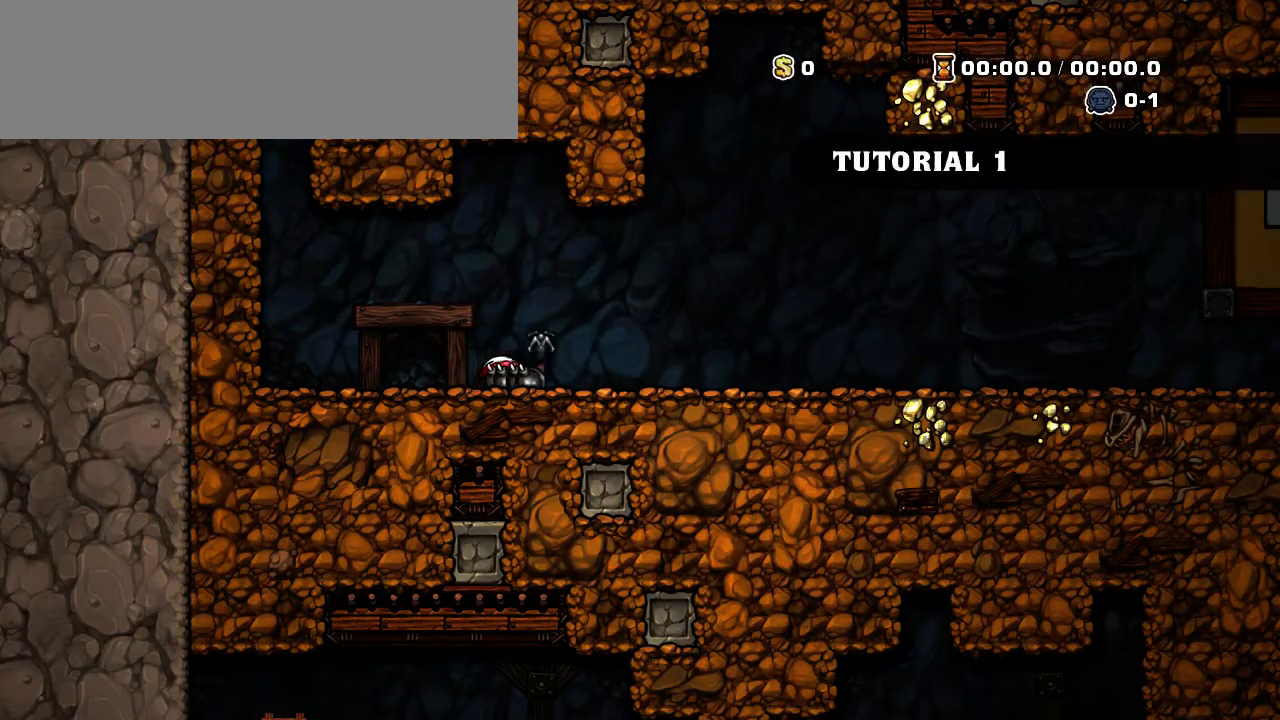
{"keys": ["down", "right"], "events": []}
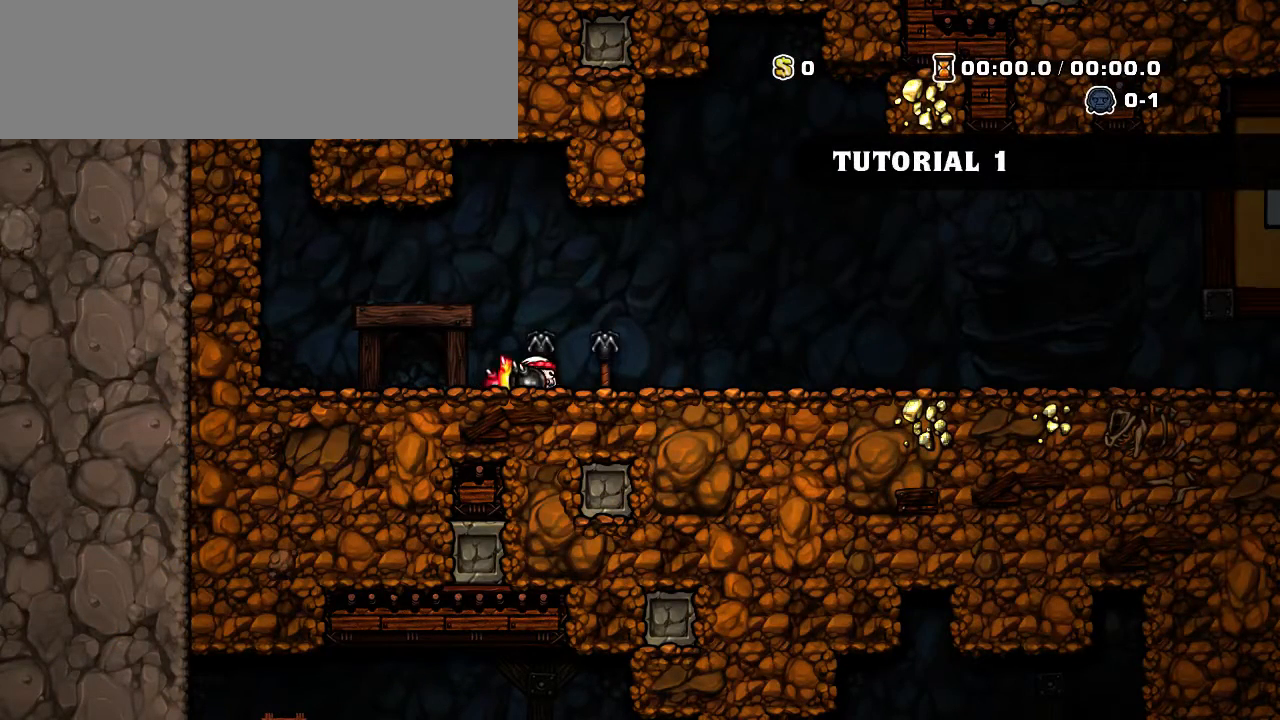
{"keys": ["right"], "events": [[133, "down", "up"]]}
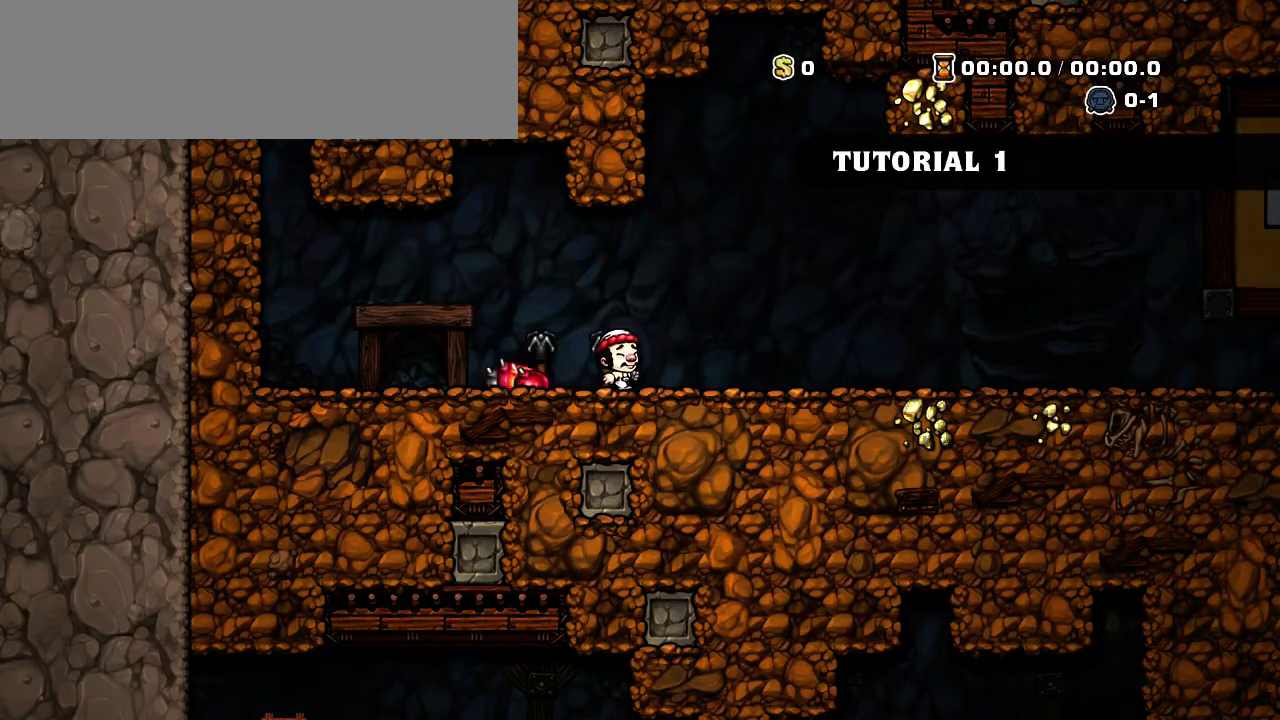
{"keys": ["down"], "events": [[383, "escape", "down"], [383, "right", "up"], [450, "escape", "up"], [483, "down", "down"]]}
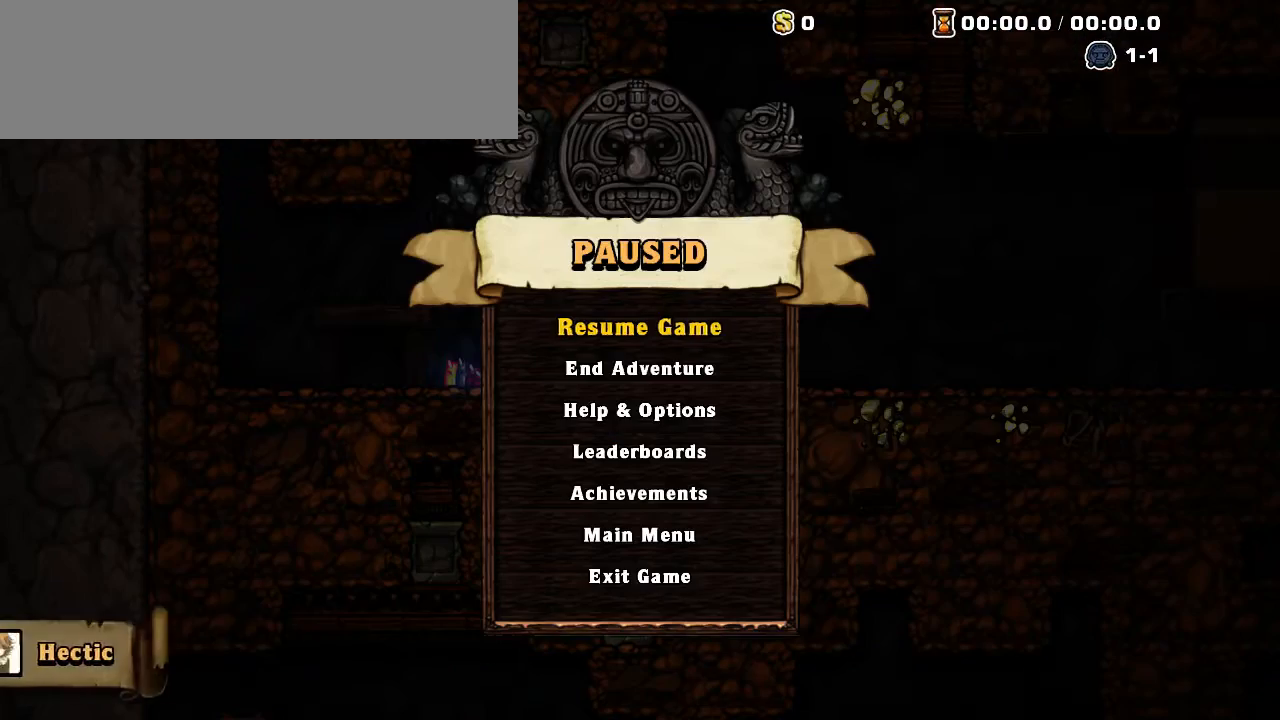
{"keys": ["z"], "events": [[50, "down", "up"], [150, "z", "down"], [217, "z", "up"], [283, "z", "down"], [383, "z", "up"], [450, "z", "down"]]}
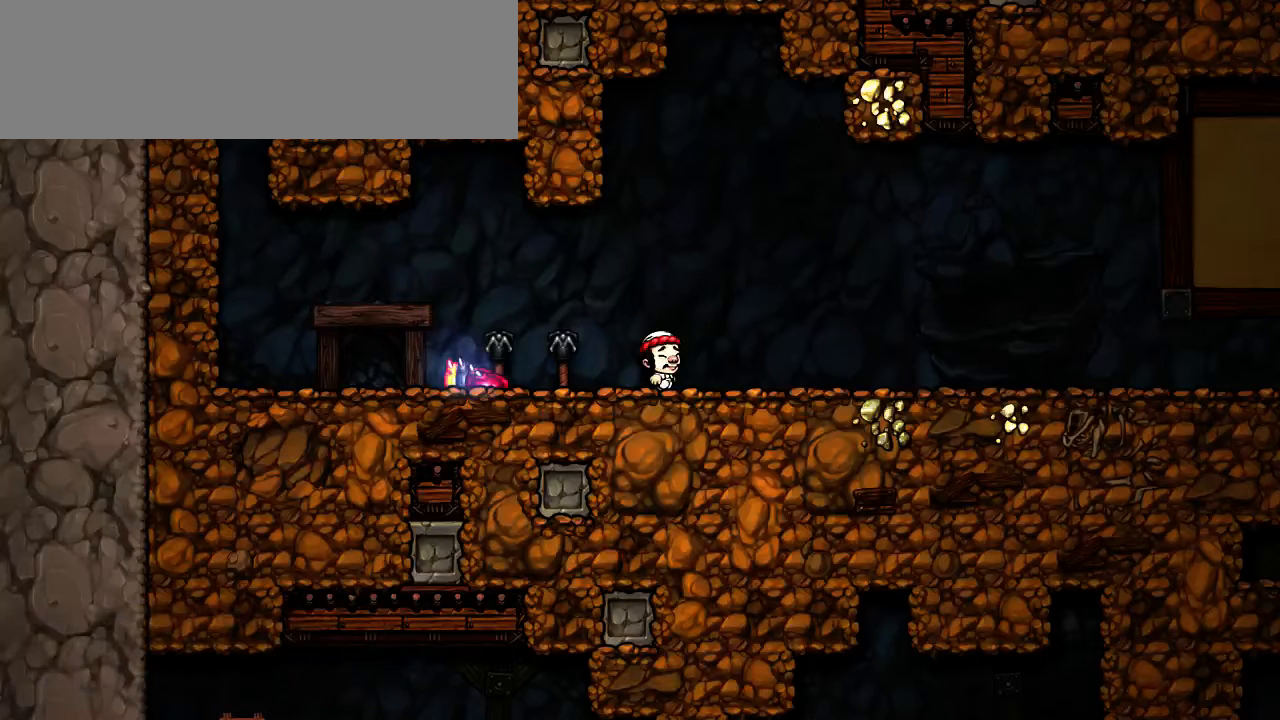
{"keys": [], "events": [[50, "z", "up"]]}